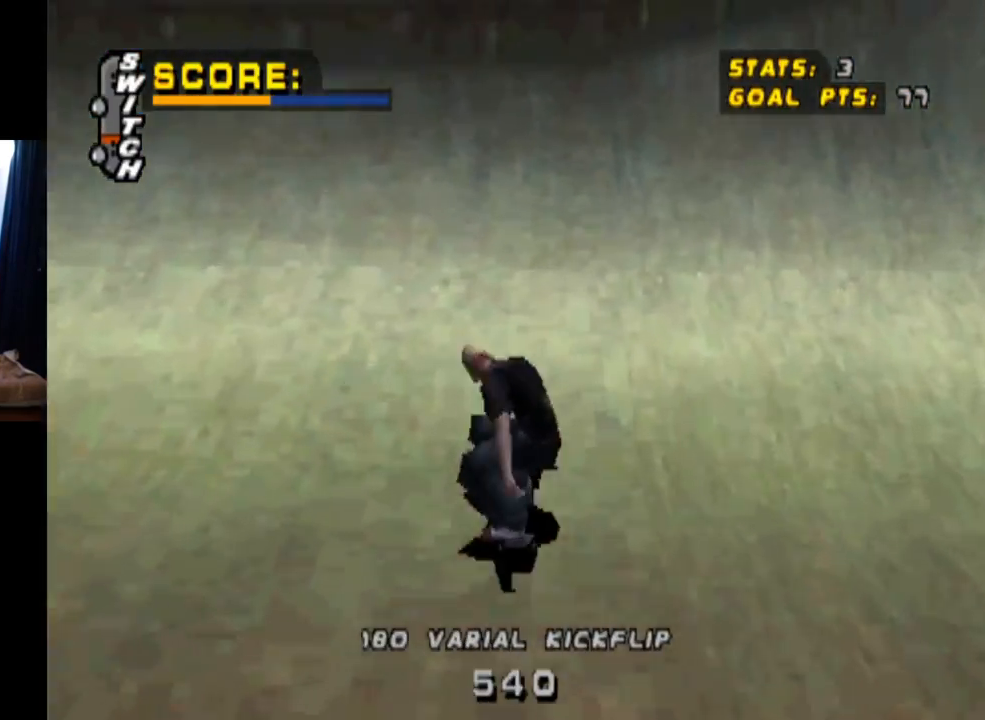
Gameplay with a controller (PlayStation layout); each line is a JSON object with the inputs held at the frame after it. "events" lists button and stick changes between this image and that frame as [ms after this image, input, new state], when the widget could be followed in between. Not read: L3 R3.
{"buttons": ["TRIANGLE"], "left_stick": "center", "right_stick": "center", "events": [[117, "DPAD_DOWN", "down"], [234, "L1", "down"], [251, "TRIANGLE", "down"], [267, "CROSS", "up"], [451, "DPAD_DOWN", "up"], [468, "DPAD_LEFT", "up"], [468, "L1", "up"]]}
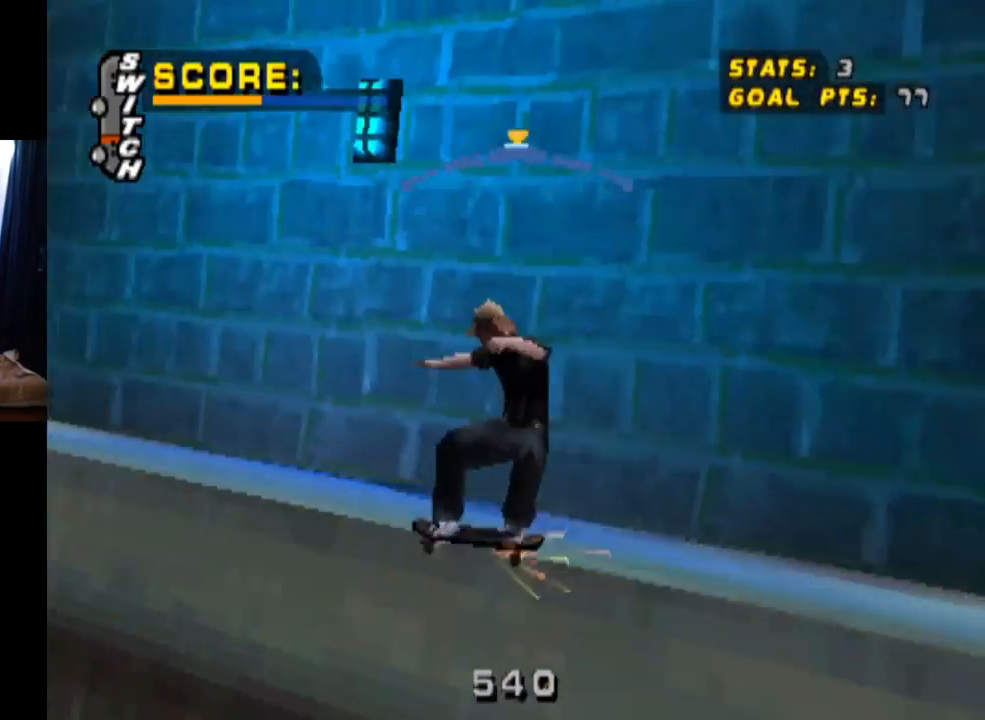
{"buttons": ["L1", "DPAD_DOWN", "DPAD_LEFT"], "left_stick": "center", "right_stick": "center", "events": [[17, "TRIANGLE", "up"], [33, "CROSS", "down"], [83, "DPAD_DOWN", "down"], [83, "DPAD_LEFT", "down"], [133, "L1", "down"], [183, "SQUARE", "down"], [200, "CROSS", "up"], [367, "SQUARE", "up"]]}
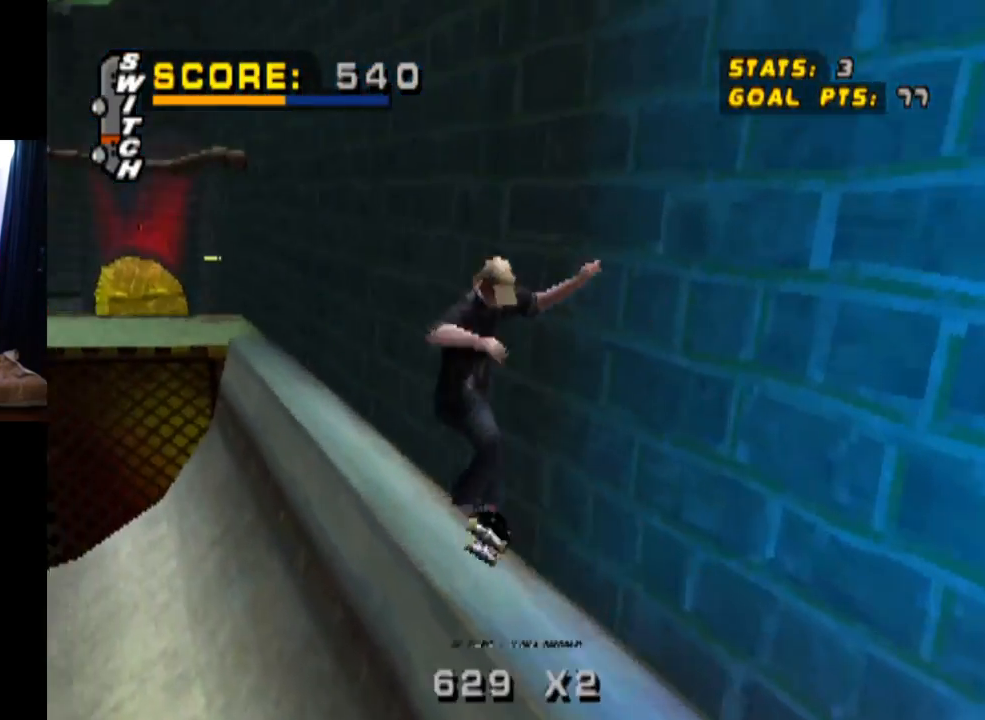
{"buttons": ["L1"], "left_stick": "center", "right_stick": "center", "events": [[17, "DPAD_DOWN", "up"], [84, "DPAD_LEFT", "up"], [201, "DPAD_LEFT", "down"], [384, "DPAD_LEFT", "up"]]}
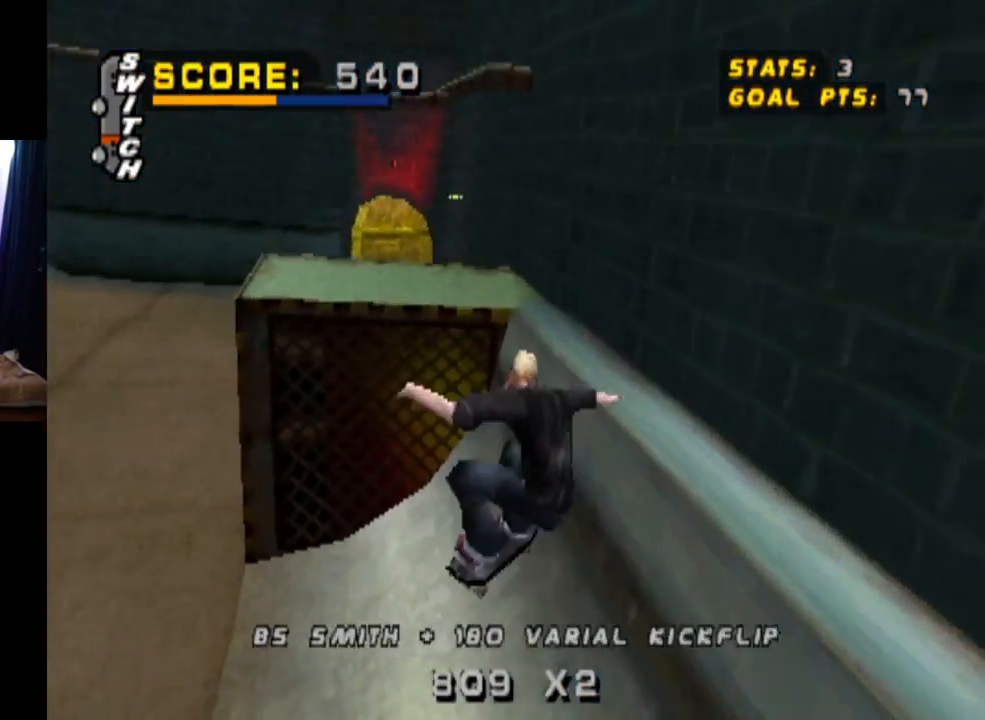
{"buttons": ["CROSS", "DPAD_LEFT"], "left_stick": "center", "right_stick": "center", "events": [[100, "CROSS", "down"], [217, "L1", "up"], [384, "DPAD_LEFT", "down"]]}
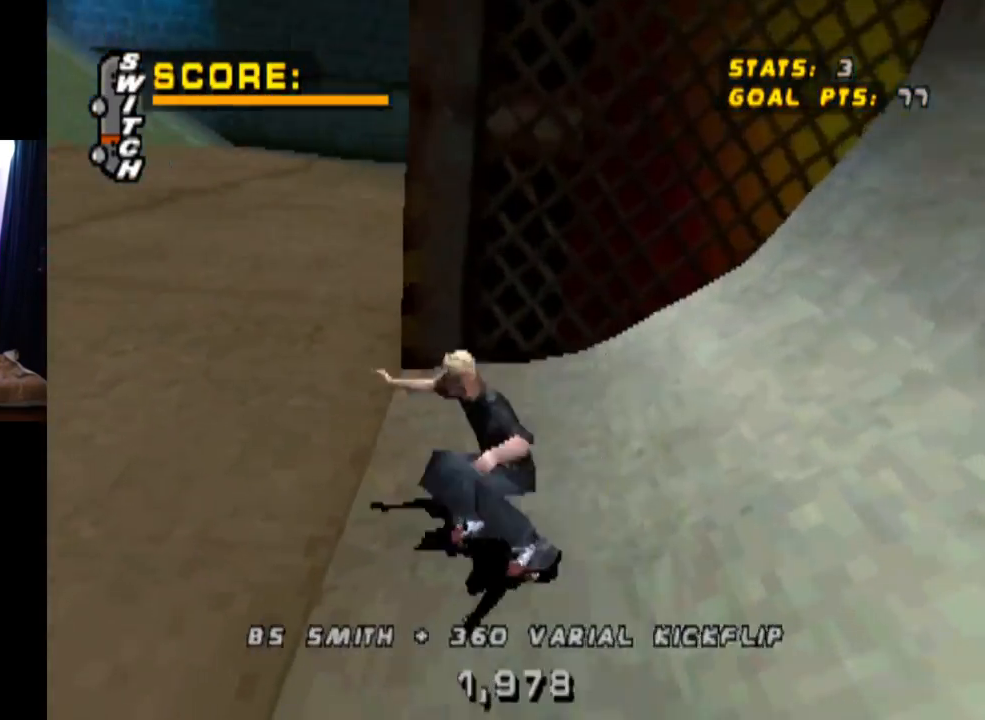
{"buttons": ["CROSS", "DPAD_DOWN", "DPAD_RIGHT"], "left_stick": "center", "right_stick": "center", "events": [[34, "DPAD_LEFT", "up"], [134, "DPAD_DOWN", "down"], [134, "DPAD_RIGHT", "down"], [334, "DPAD_DOWN", "up"], [401, "DPAD_RIGHT", "up"], [484, "DPAD_DOWN", "down"], [484, "DPAD_RIGHT", "down"]]}
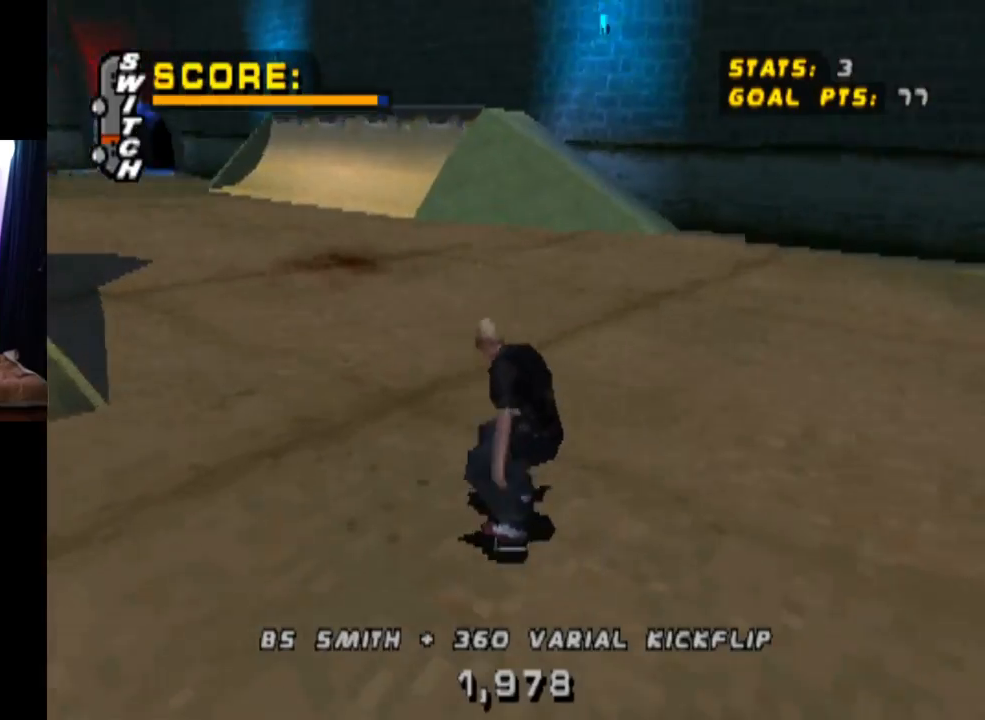
{"buttons": ["L1"], "left_stick": "center", "right_stick": "center", "events": [[67, "L1", "down"], [83, "SQUARE", "down"], [100, "CROSS", "up"], [284, "DPAD_DOWN", "up"], [284, "SQUARE", "up"], [300, "DPAD_RIGHT", "up"]]}
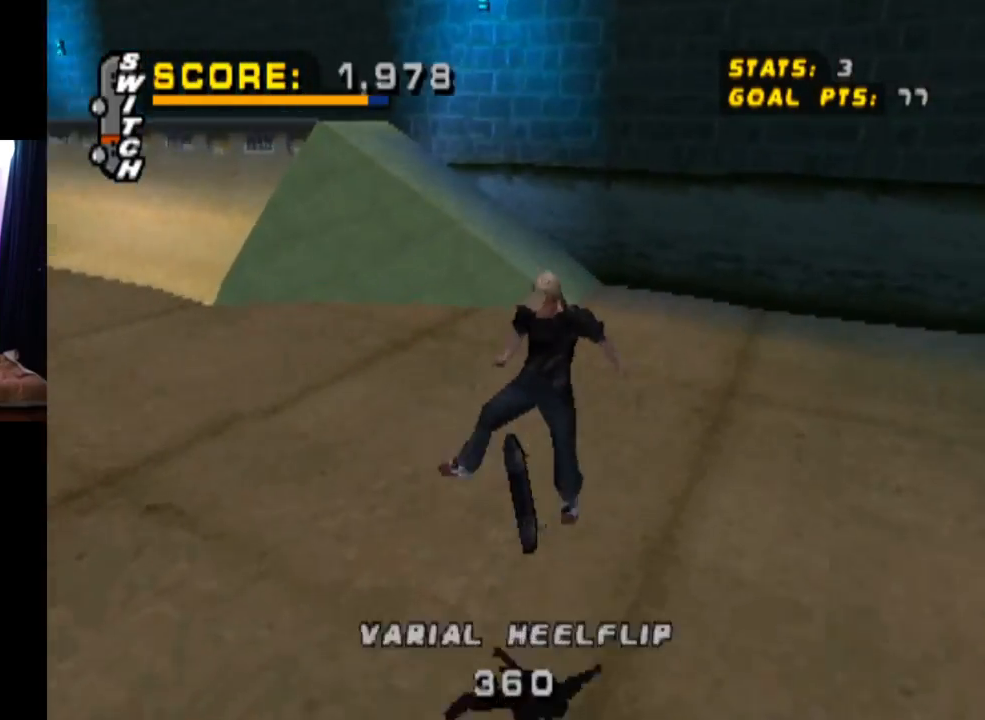
{"buttons": ["CROSS", "DPAD_DOWN", "DPAD_LEFT"], "left_stick": "center", "right_stick": "center", "events": [[151, "CROSS", "down"], [167, "L1", "up"], [451, "DPAD_LEFT", "down"], [484, "DPAD_DOWN", "down"]]}
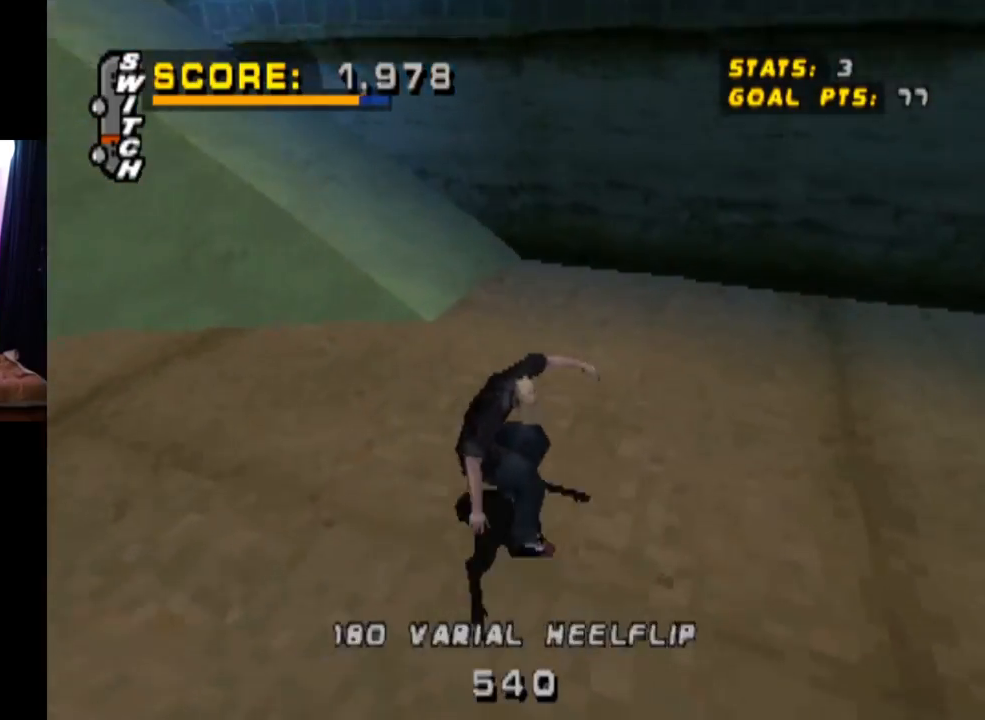
{"buttons": ["SQUARE", "L1", "DPAD_DOWN", "DPAD_LEFT"], "left_stick": "center", "right_stick": "center", "events": [[417, "CROSS", "up"], [417, "L1", "down"], [434, "SQUARE", "down"]]}
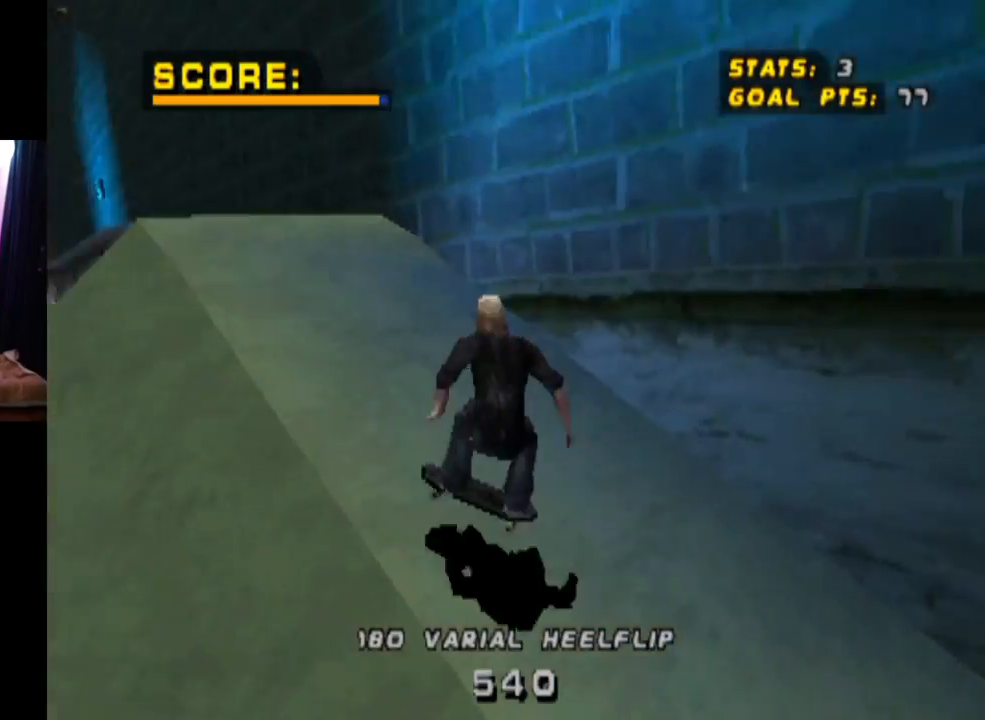
{"buttons": ["L1", "DPAD_LEFT"], "left_stick": "center", "right_stick": "center", "events": [[101, "SQUARE", "up"], [184, "DPAD_DOWN", "up"]]}
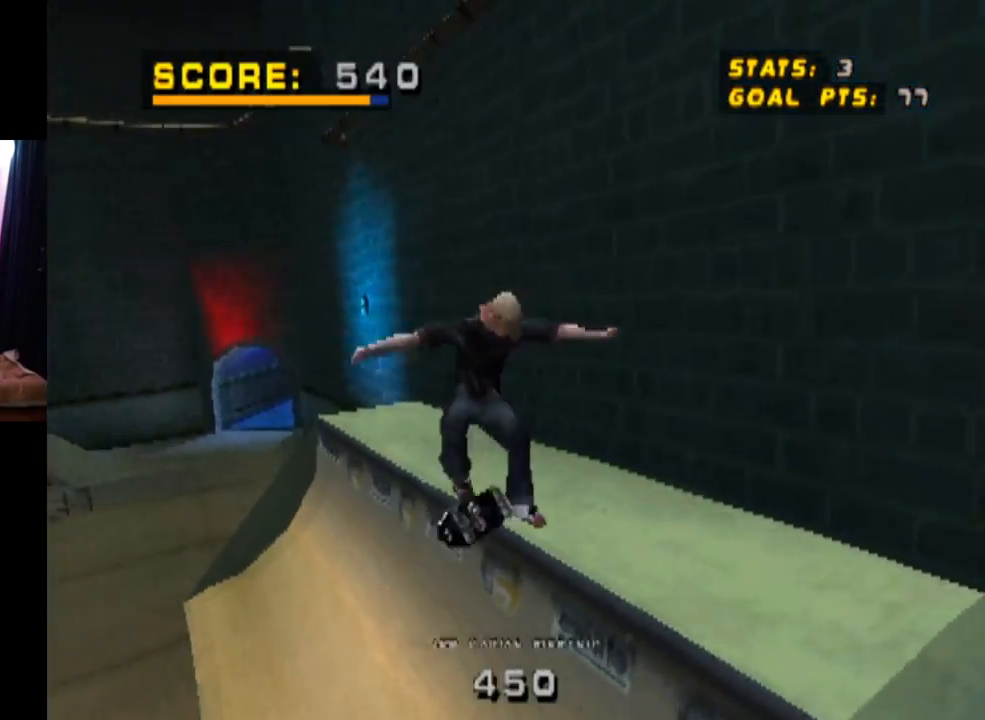
{"buttons": ["CROSS"], "left_stick": "center", "right_stick": "center", "events": [[83, "SQUARE", "down"], [234, "DPAD_LEFT", "up"], [267, "SQUARE", "up"], [334, "L1", "up"], [350, "CROSS", "down"]]}
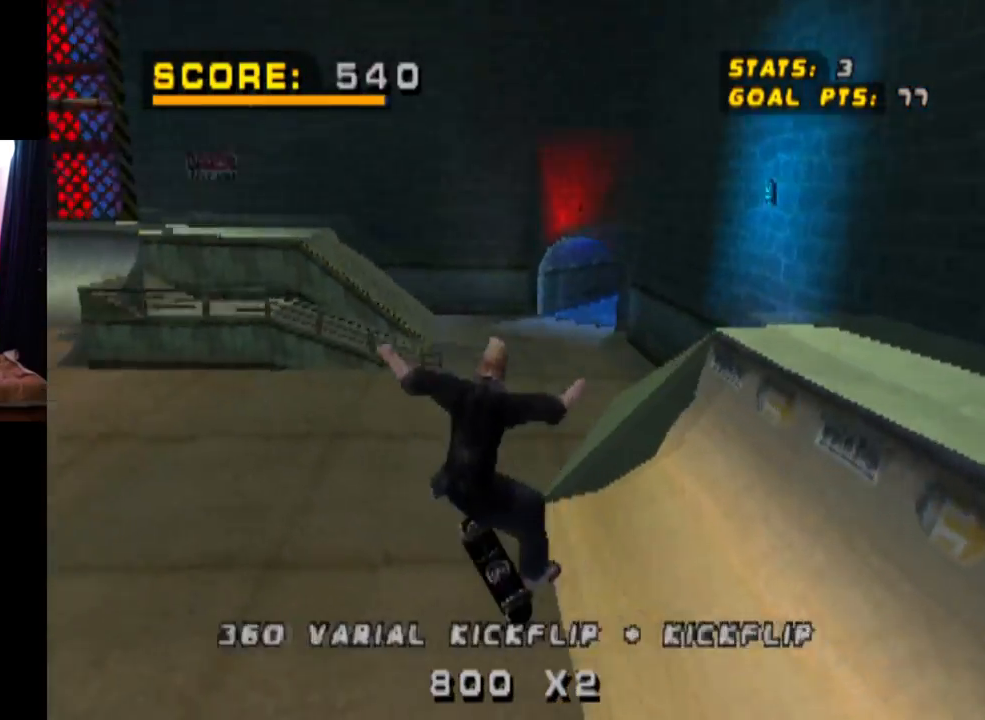
{"buttons": ["CROSS", "DPAD_DOWN", "DPAD_LEFT"], "left_stick": "center", "right_stick": "center", "events": [[251, "DPAD_LEFT", "down"], [267, "DPAD_DOWN", "down"]]}
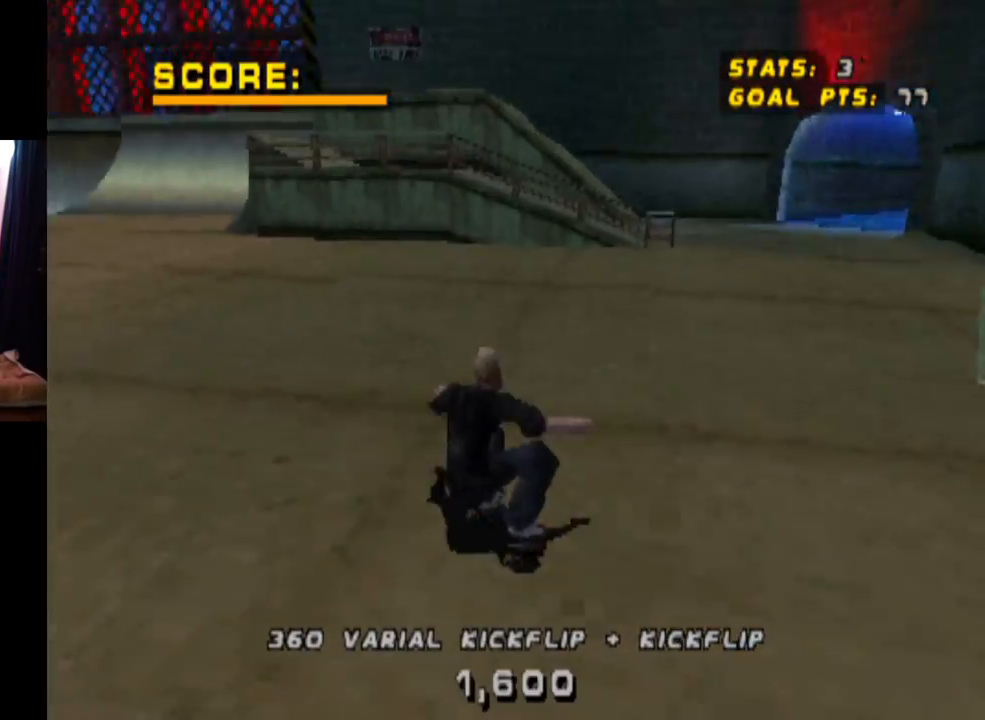
{"buttons": ["CROSS", "DPAD_DOWN", "DPAD_RIGHT"], "left_stick": "center", "right_stick": "center", "events": [[200, "DPAD_DOWN", "up"], [234, "DPAD_LEFT", "up"], [317, "DPAD_DOWN", "down"], [334, "DPAD_RIGHT", "down"]]}
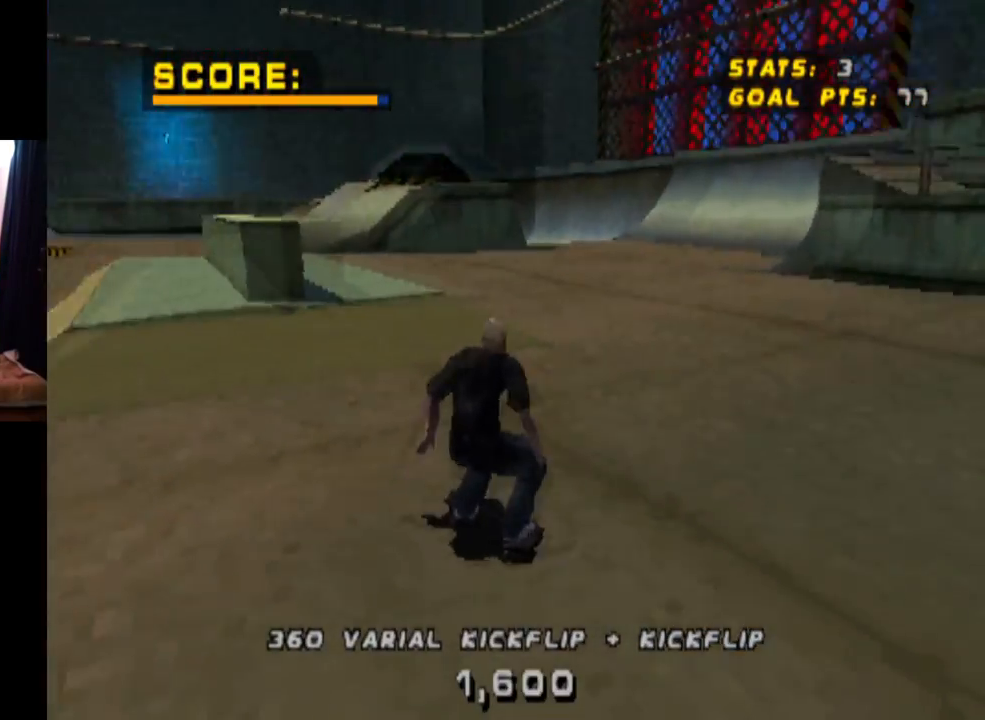
{"buttons": ["CROSS"], "left_stick": "center", "right_stick": "center", "events": [[468, "DPAD_DOWN", "up"], [484, "DPAD_RIGHT", "up"]]}
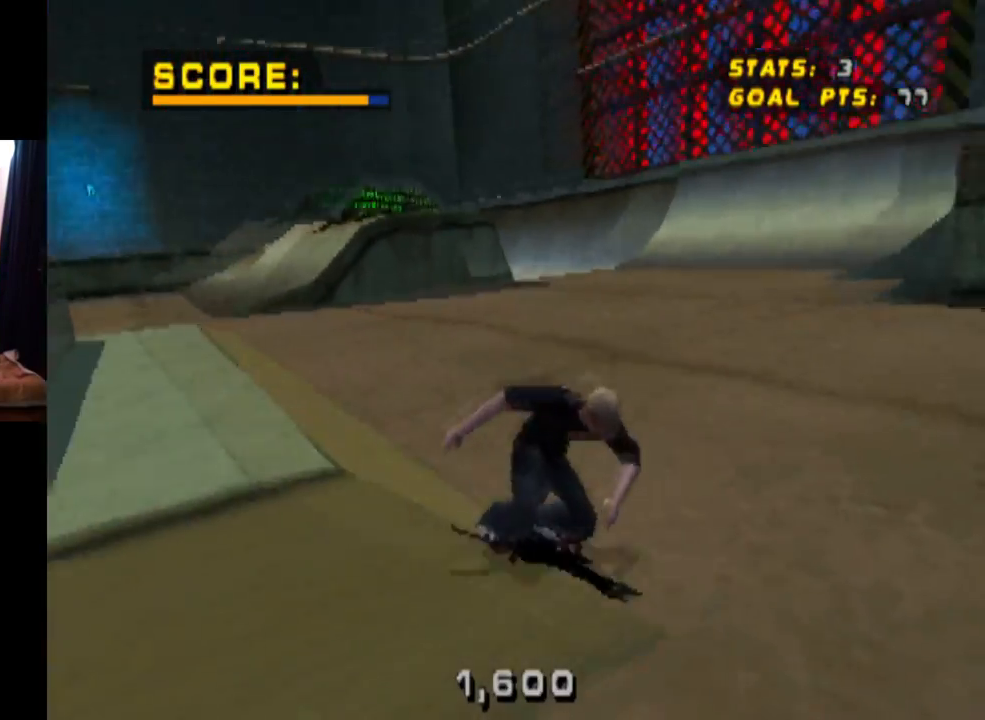
{"buttons": ["CROSS", "DPAD_RIGHT"], "left_stick": "center", "right_stick": "center", "events": [[350, "DPAD_RIGHT", "down"]]}
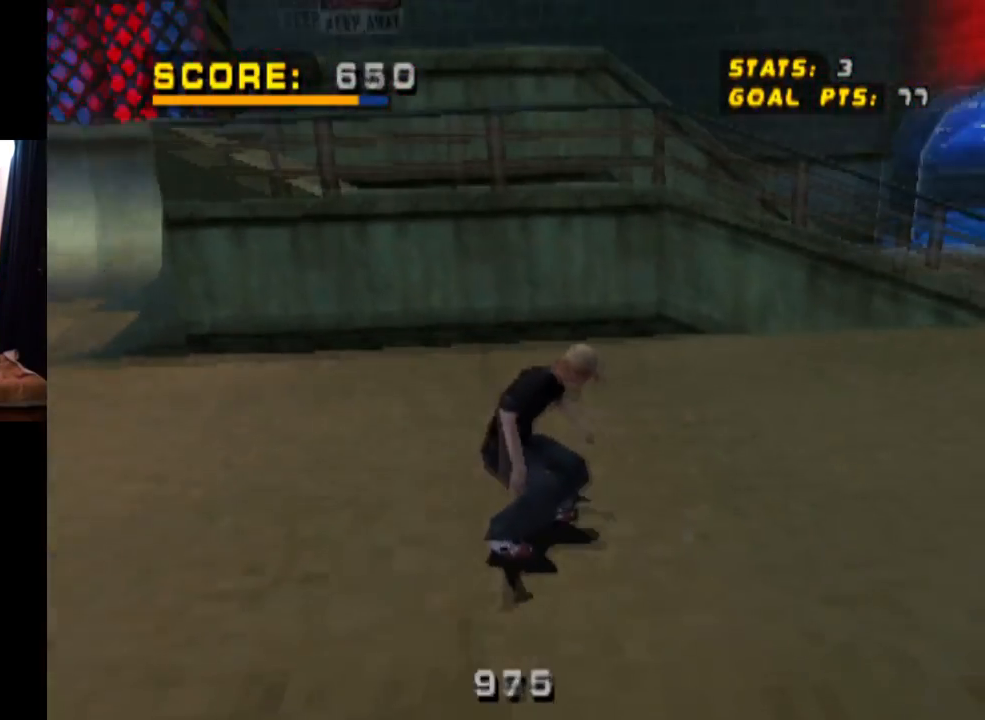
{"buttons": ["CROSS", "DPAD_RIGHT"], "left_stick": "center", "right_stick": "center", "events": [[51, "DPAD_RIGHT", "up"], [401, "DPAD_RIGHT", "down"]]}
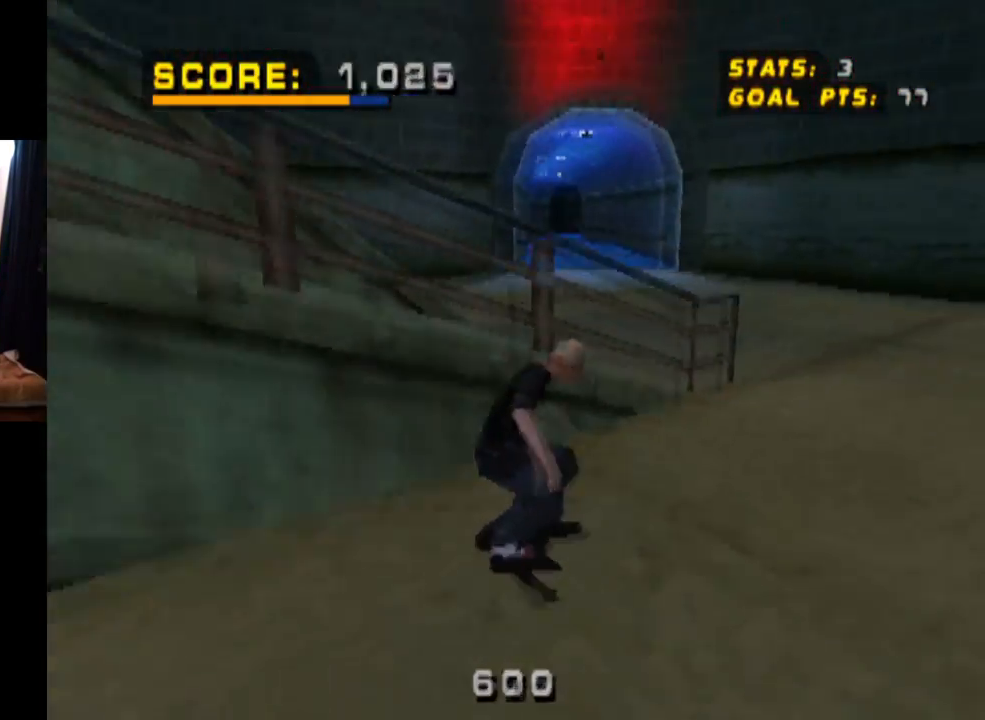
{"buttons": ["CROSS", "DPAD_DOWN", "DPAD_LEFT"], "left_stick": "center", "right_stick": "center", "events": [[67, "DPAD_RIGHT", "up"], [167, "DPAD_LEFT", "down"], [184, "DPAD_DOWN", "down"]]}
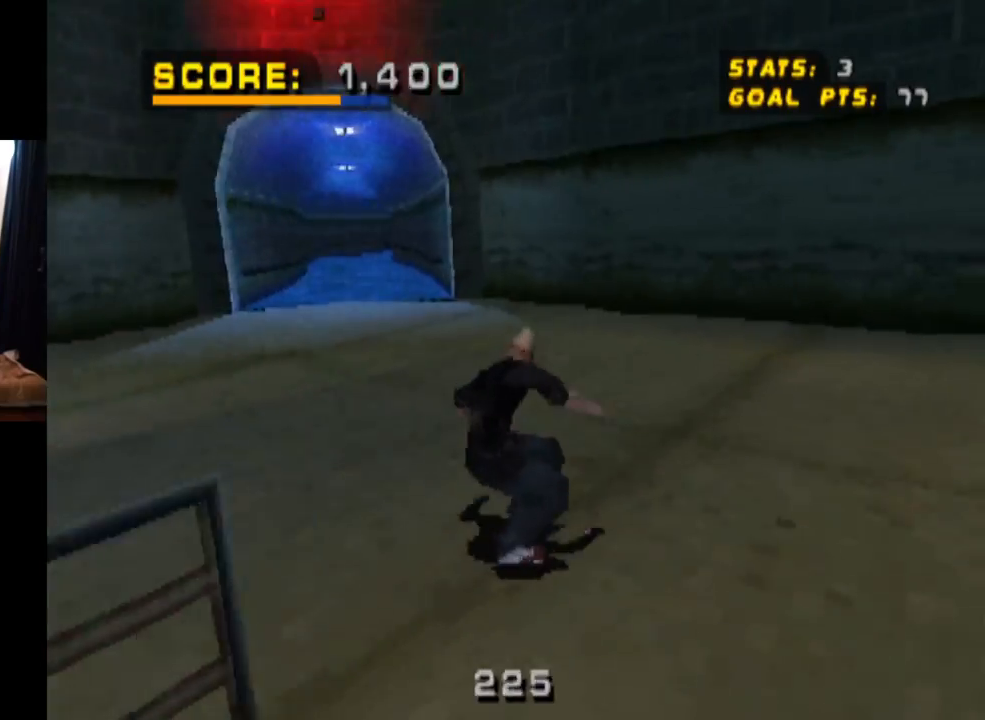
{"buttons": ["CROSS", "DPAD_RIGHT"], "left_stick": "center", "right_stick": "center", "events": [[51, "DPAD_DOWN", "up"], [84, "DPAD_LEFT", "up"], [418, "DPAD_RIGHT", "down"]]}
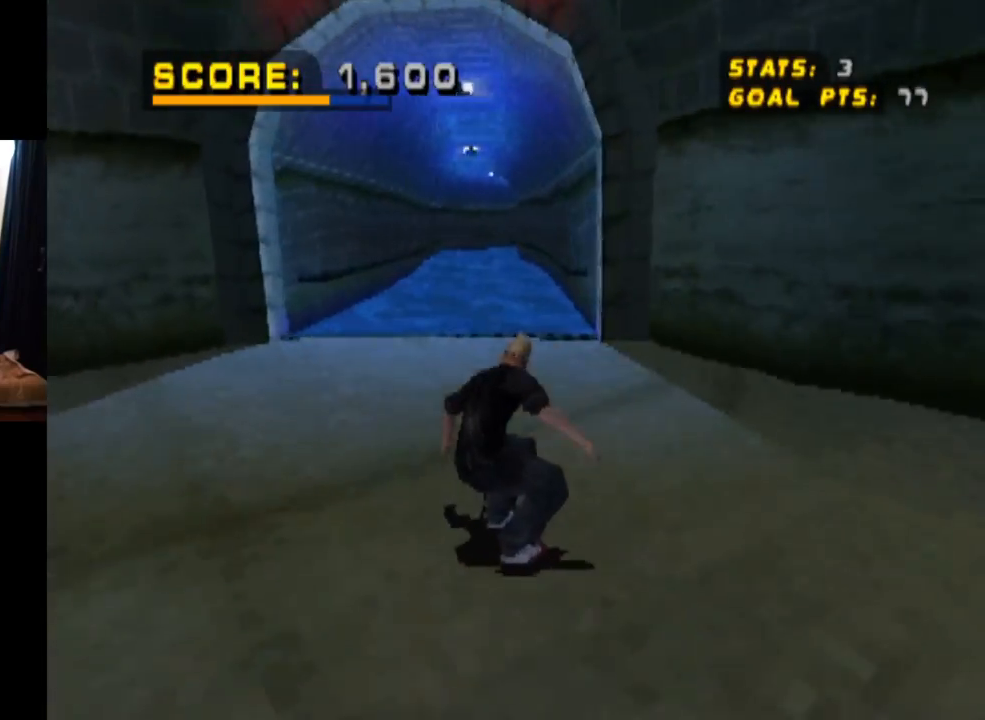
{"buttons": ["SQUARE", "L1"], "left_stick": "center", "right_stick": "center", "events": [[50, "DPAD_RIGHT", "up"], [200, "DPAD_LEFT", "down"], [217, "DPAD_UP", "down"], [267, "L1", "down"], [267, "SQUARE", "down"], [284, "CROSS", "up"], [467, "DPAD_LEFT", "up"], [484, "DPAD_UP", "up"]]}
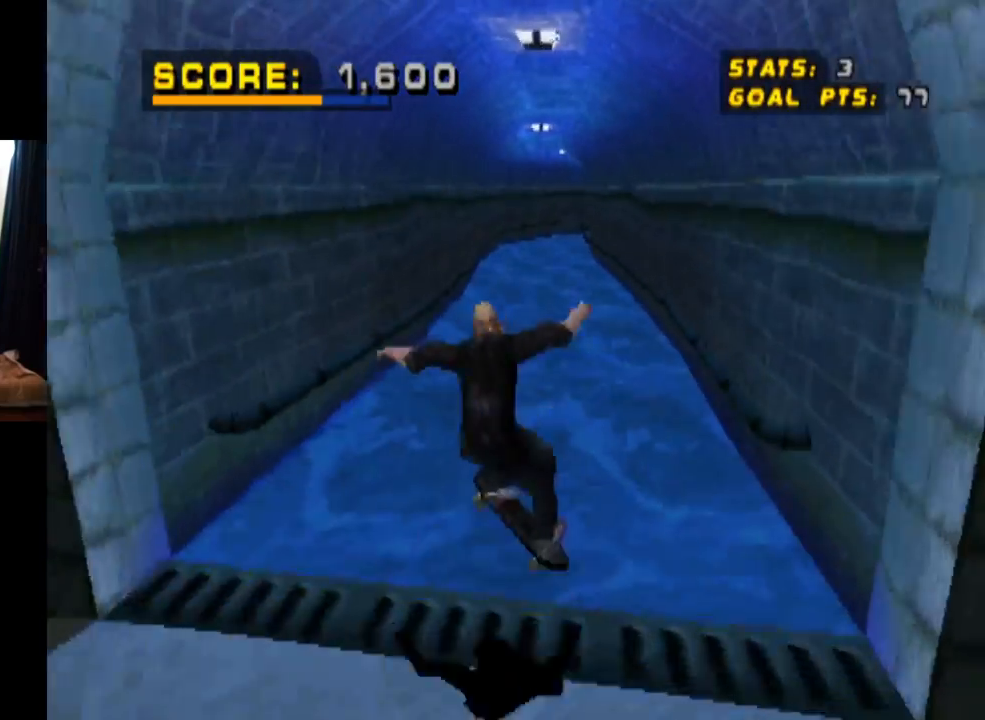
{"buttons": ["CROSS", "DPAD_UP"], "left_stick": "center", "right_stick": "center", "events": [[17, "SQUARE", "up"], [51, "CROSS", "down"], [84, "DPAD_UP", "down"], [167, "DPAD_UP", "up"], [251, "DPAD_DOWN", "down"], [284, "L1", "up"], [368, "DPAD_DOWN", "up"], [418, "DPAD_UP", "down"]]}
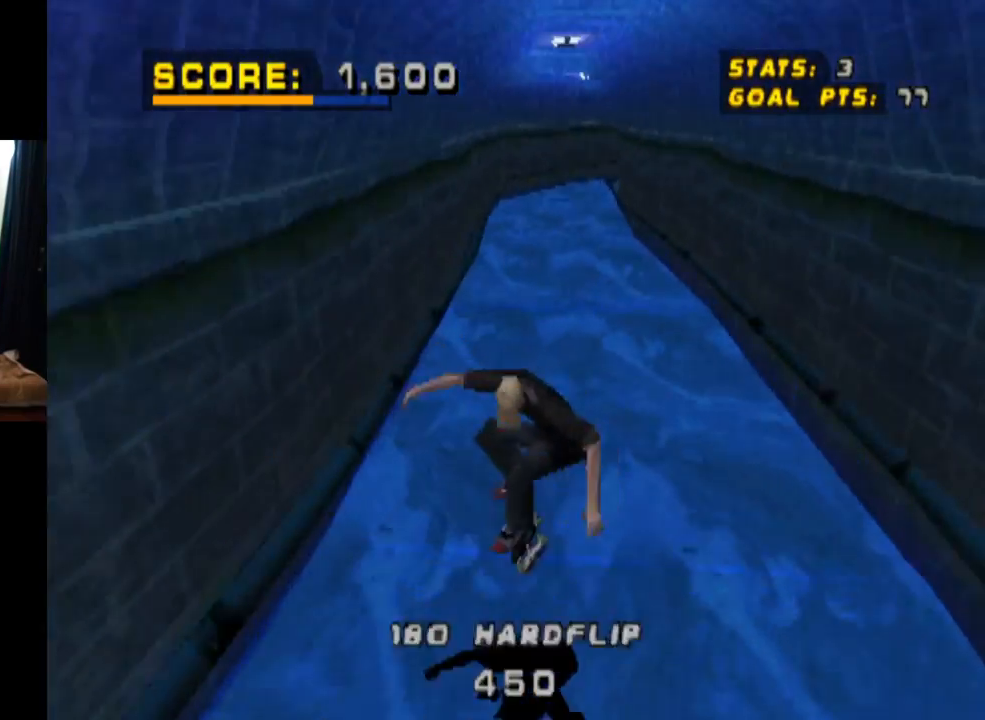
{"buttons": ["TRIANGLE"], "left_stick": "center", "right_stick": "center", "events": [[100, "DPAD_UP", "up"], [184, "DPAD_LEFT", "down"], [284, "TRIANGLE", "down"], [317, "CROSS", "up"], [350, "DPAD_LEFT", "up"]]}
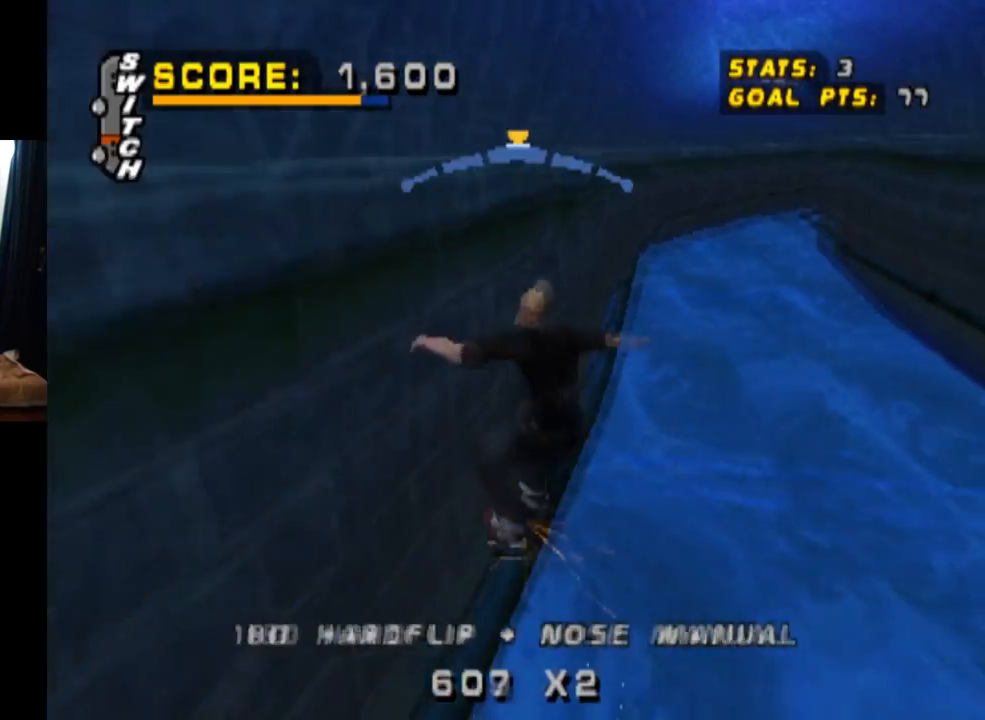
{"buttons": ["CROSS", "DPAD_UP"], "left_stick": "center", "right_stick": "center", "events": [[451, "CROSS", "down"], [451, "TRIANGLE", "up"], [501, "DPAD_UP", "down"]]}
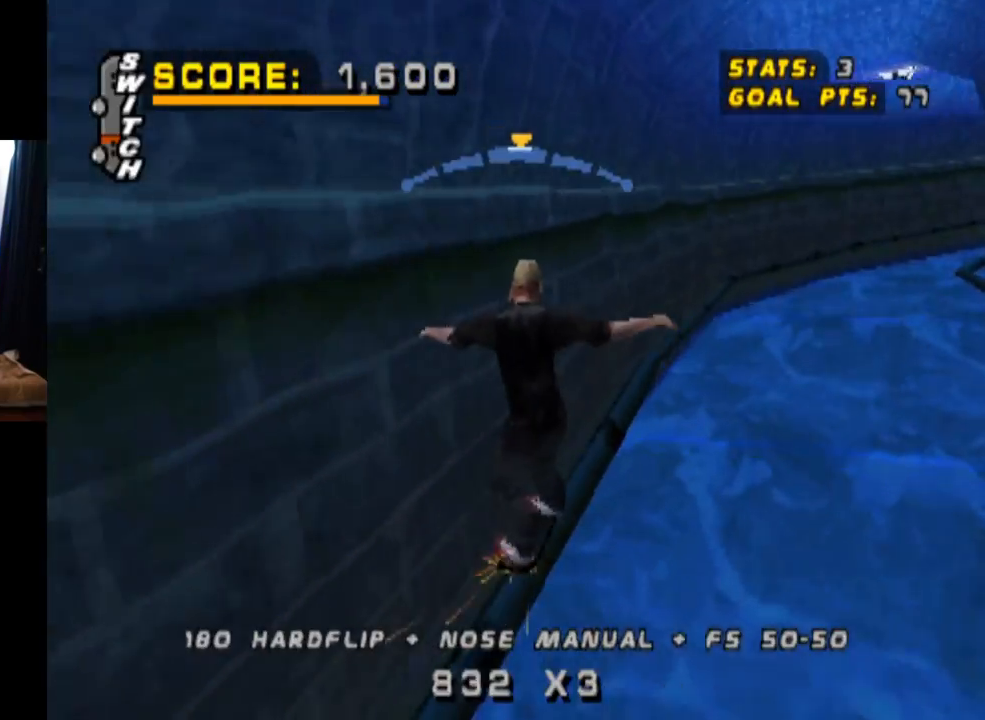
{"buttons": ["TRIANGLE"], "left_stick": "center", "right_stick": "center", "events": [[33, "TRIANGLE", "down"], [83, "CROSS", "up"], [200, "DPAD_UP", "up"], [334, "DPAD_UP", "down"], [484, "DPAD_UP", "up"]]}
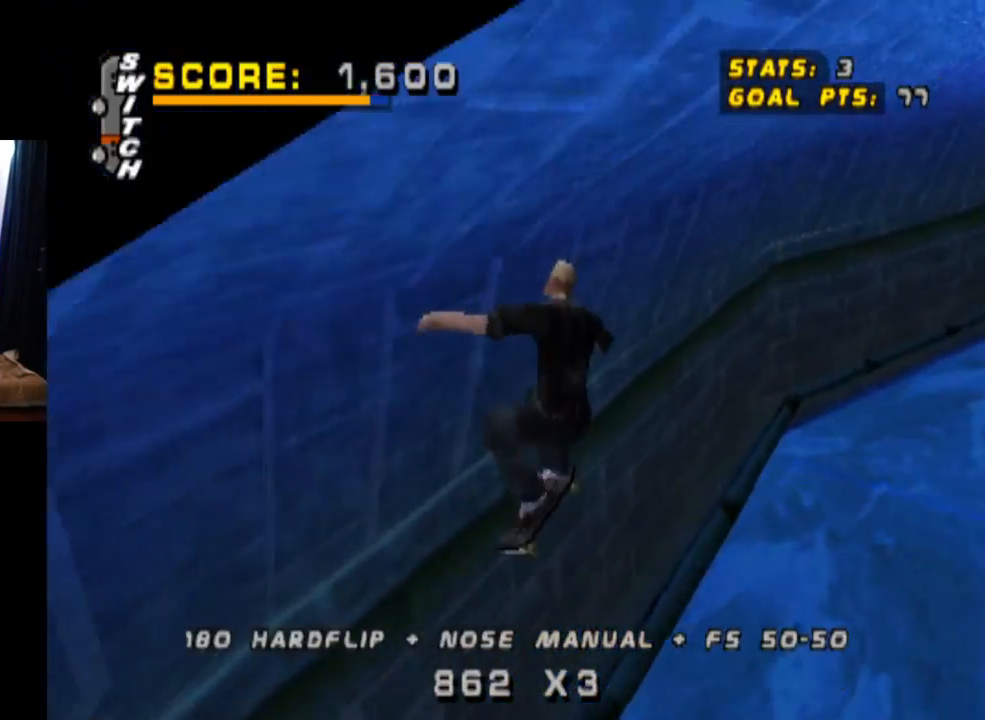
{"buttons": ["TRIANGLE"], "left_stick": "center", "right_stick": "center", "events": [[17, "DPAD_UP", "down"], [167, "DPAD_UP", "up"], [184, "DPAD_UP", "down"], [401, "DPAD_UP", "up"]]}
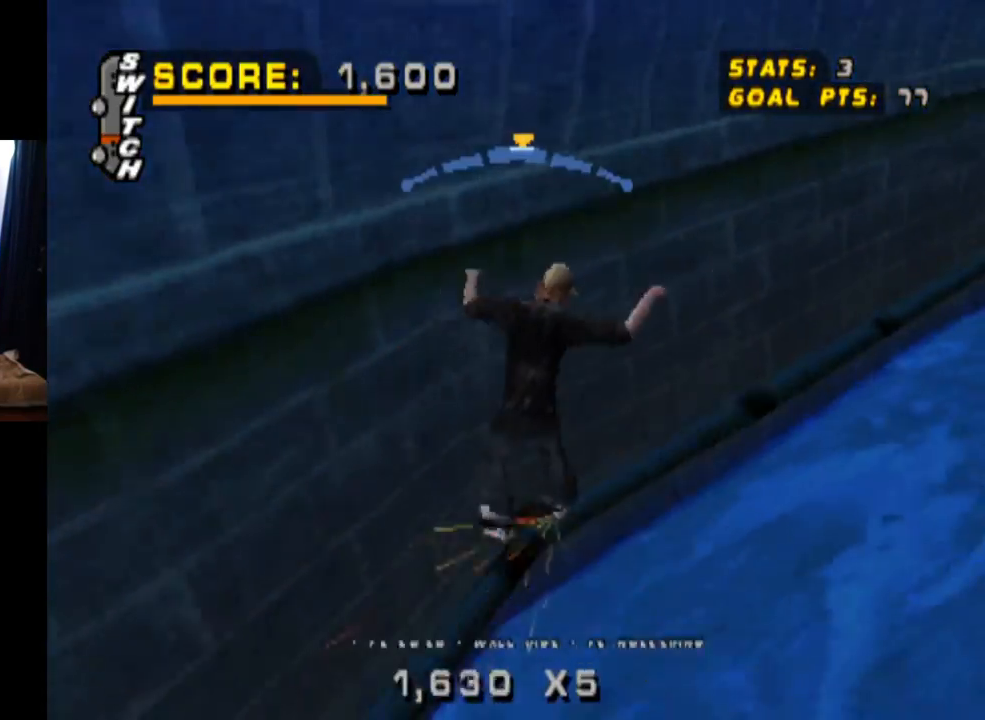
{"buttons": ["TRIANGLE"], "left_stick": "center", "right_stick": "center", "events": [[100, "CROSS", "down"], [234, "DPAD_LEFT", "down"], [234, "DPAD_UP", "down"], [300, "CROSS", "up"], [450, "DPAD_LEFT", "up"], [467, "DPAD_UP", "up"]]}
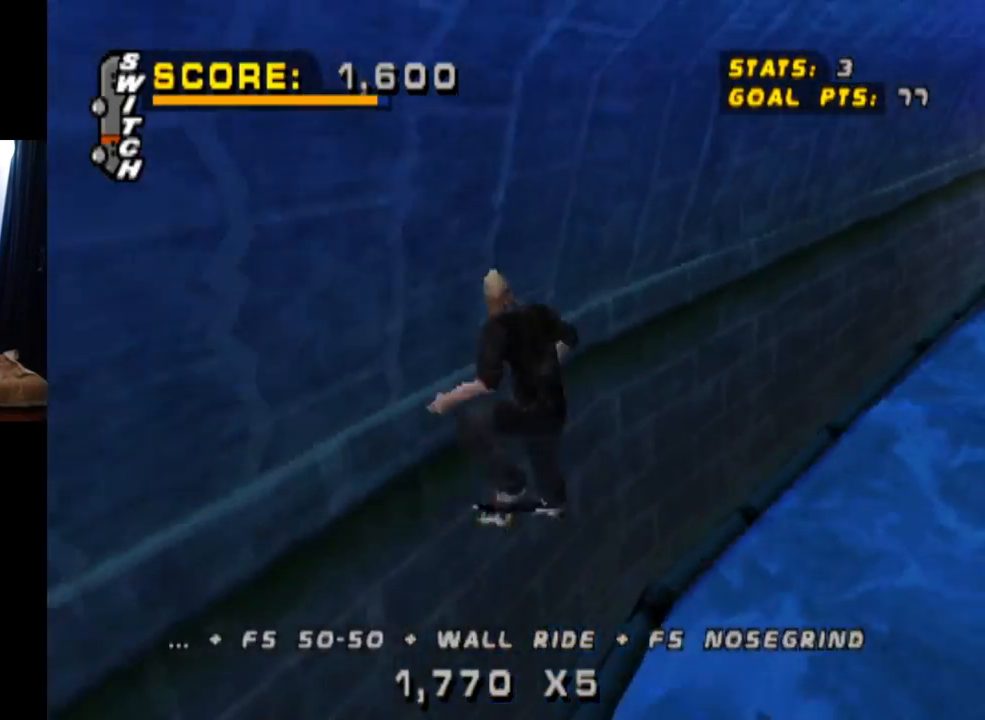
{"buttons": ["TRIANGLE"], "left_stick": "center", "right_stick": "center", "events": []}
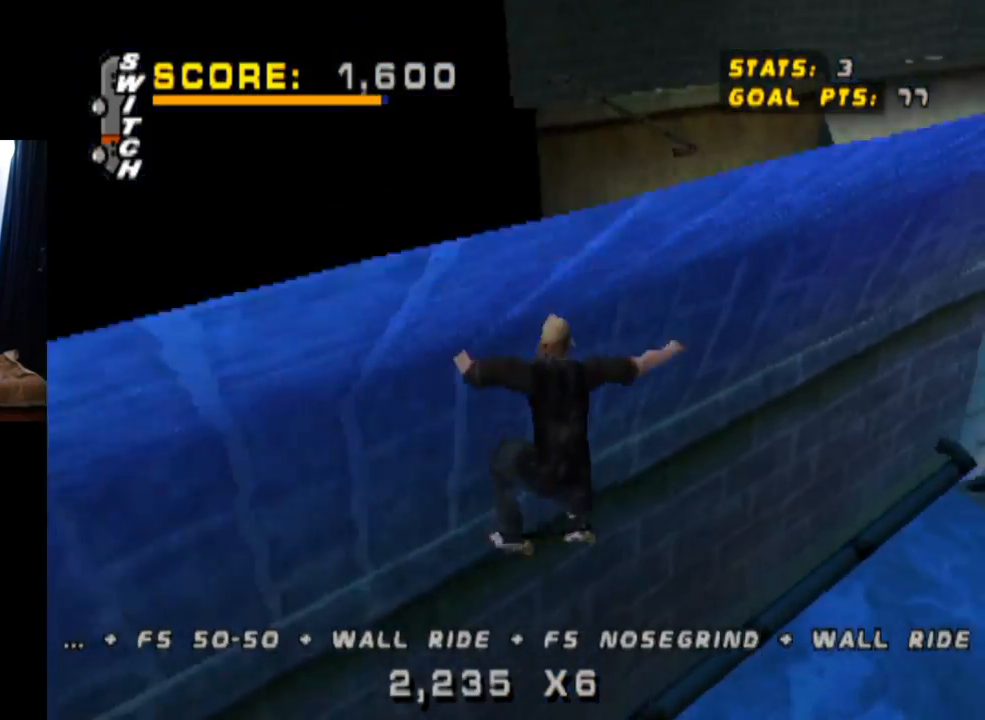
{"buttons": ["TRIANGLE"], "left_stick": "center", "right_stick": "center", "events": []}
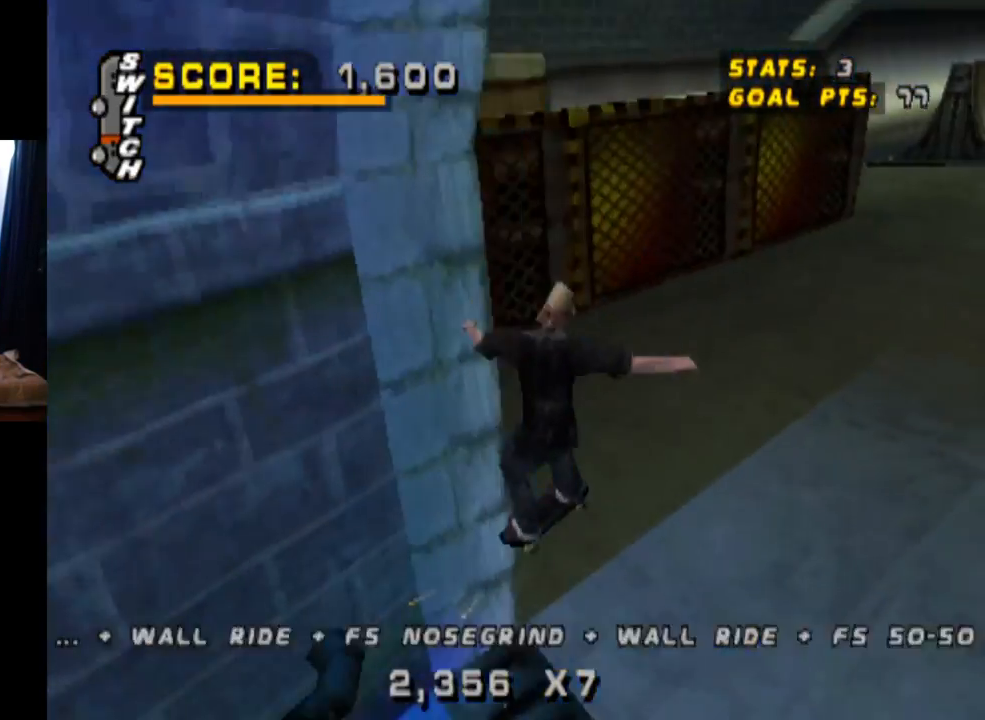
{"buttons": ["CROSS", "DPAD_RIGHT"], "left_stick": "center", "right_stick": "center", "events": [[317, "DPAD_RIGHT", "down"], [334, "CROSS", "down"], [368, "TRIANGLE", "up"]]}
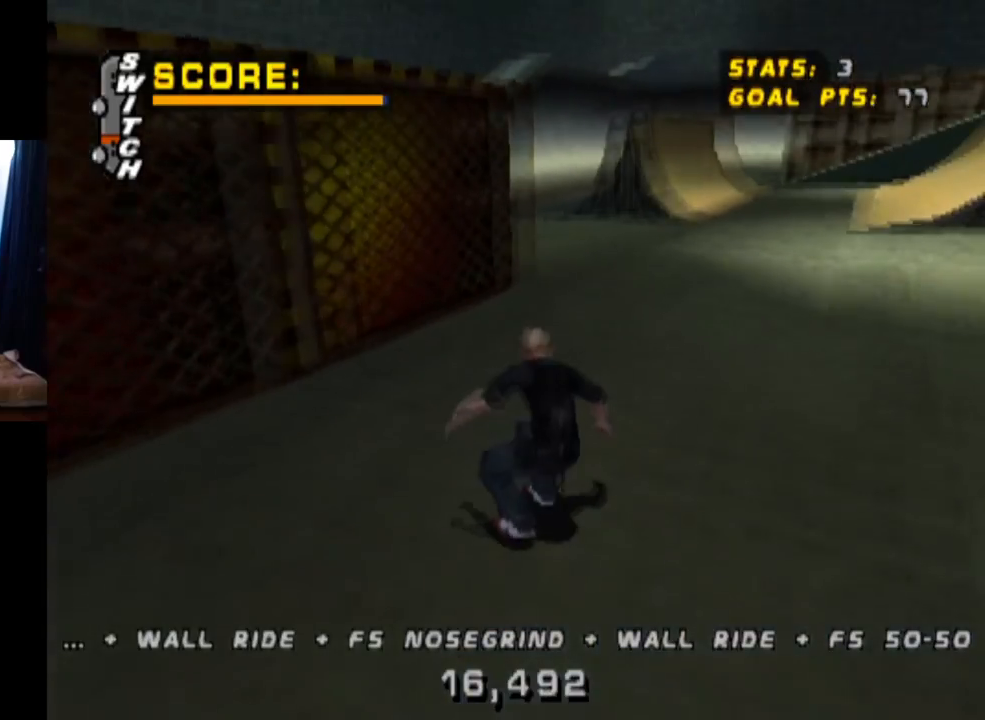
{"buttons": ["CROSS", "R1", "DPAD_DOWN"], "left_stick": "center", "right_stick": "center", "events": [[17, "DPAD_RIGHT", "up"], [217, "DPAD_DOWN", "down"], [484, "R1", "down"]]}
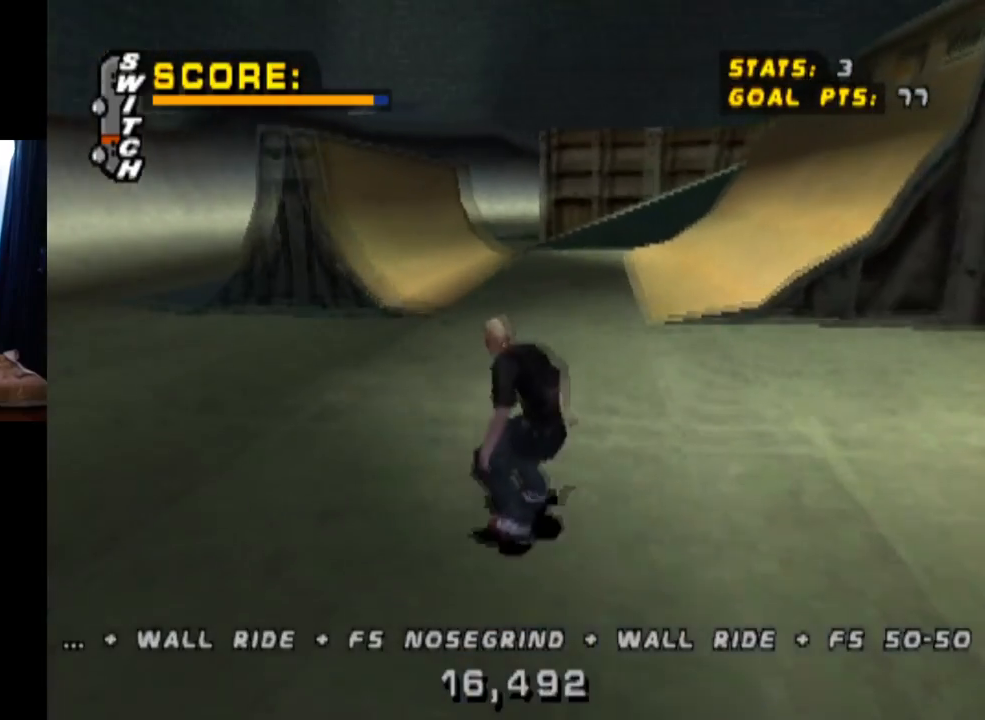
{"buttons": ["CROSS", "DPAD_DOWN", "DPAD_LEFT"], "left_stick": "center", "right_stick": "center", "events": [[251, "R1", "up"], [418, "DPAD_LEFT", "down"]]}
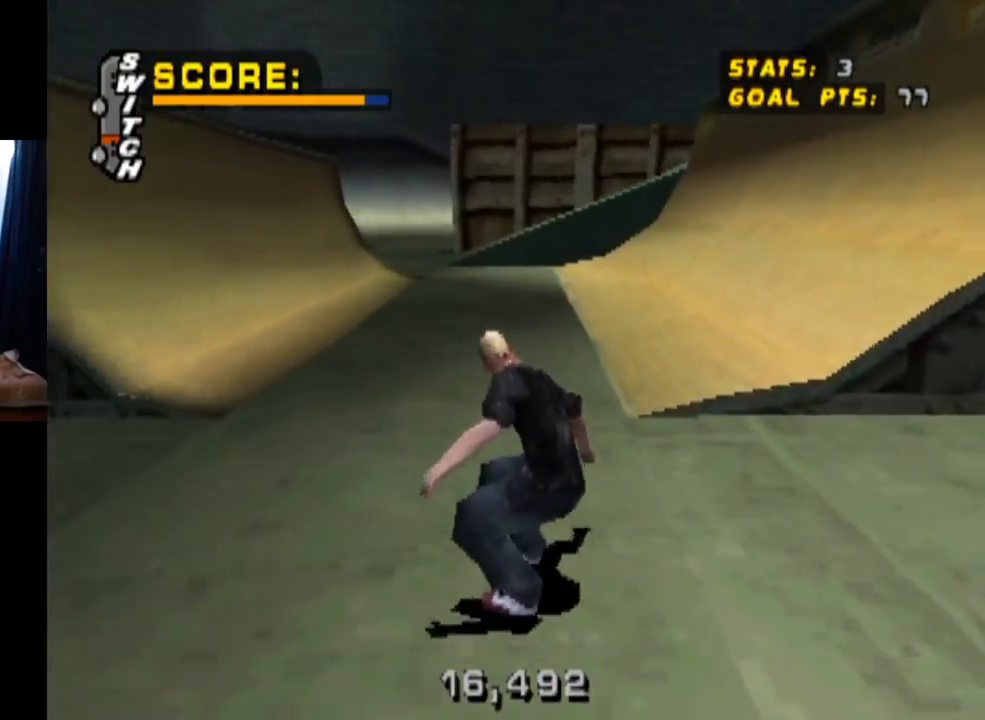
{"buttons": ["CROSS", "DPAD_DOWN", "DPAD_LEFT"], "left_stick": "center", "right_stick": "center", "events": []}